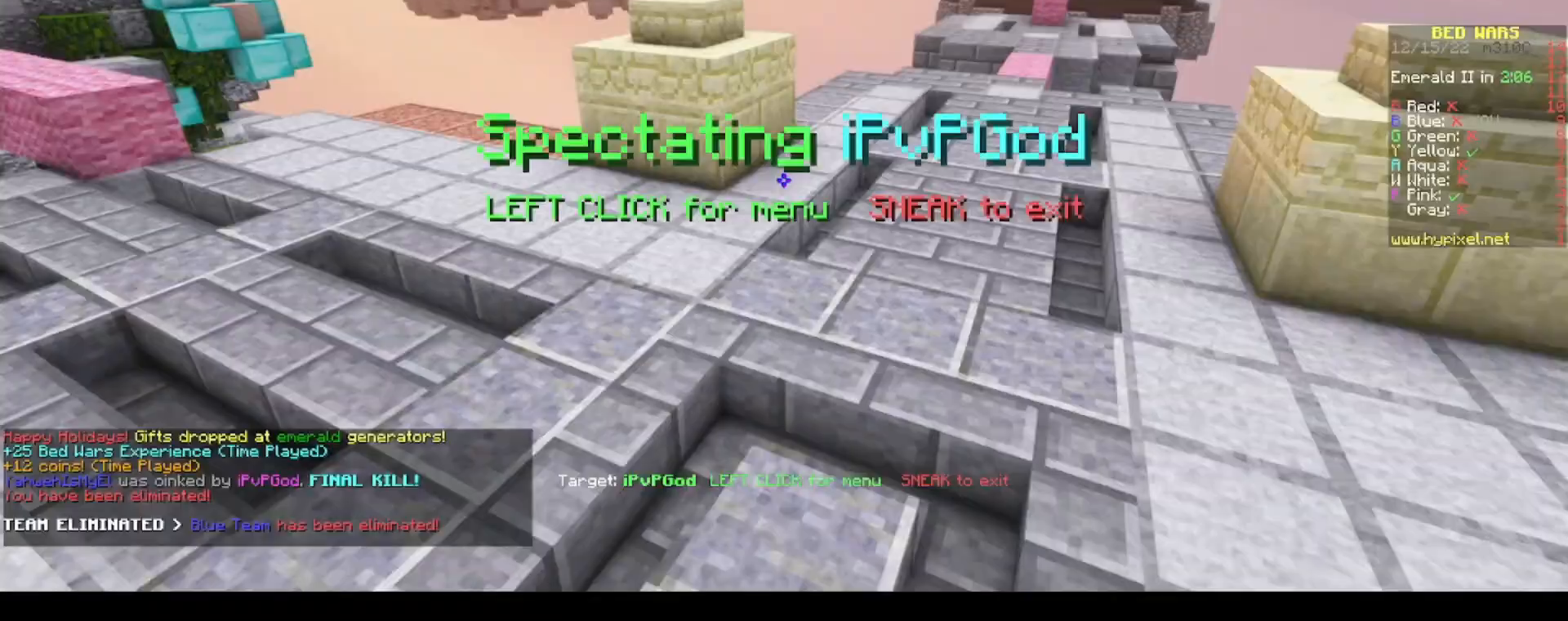
Gameplay with keyboard and mouse; each line is a JSON object with the keys and mouse buttons held at the frame after it. "events" lists presses ("down") and releases ("up") of "a", "d", "s", "space", "w", "mouse_left" and "mouse_right" between this image and that frame as [ms after this image, input, new state], when the widget could be followed in between. "mouse_left", "mouse_right" = the "left", "right" buttons of the "mouse" list. No other keys are recorded. Fast repeated clicks can show as one long hold. Mouse movement is not recorded.
{"keys": [], "mouse": [], "events": [[17, "d", "up"], [17, "w", "up"]]}
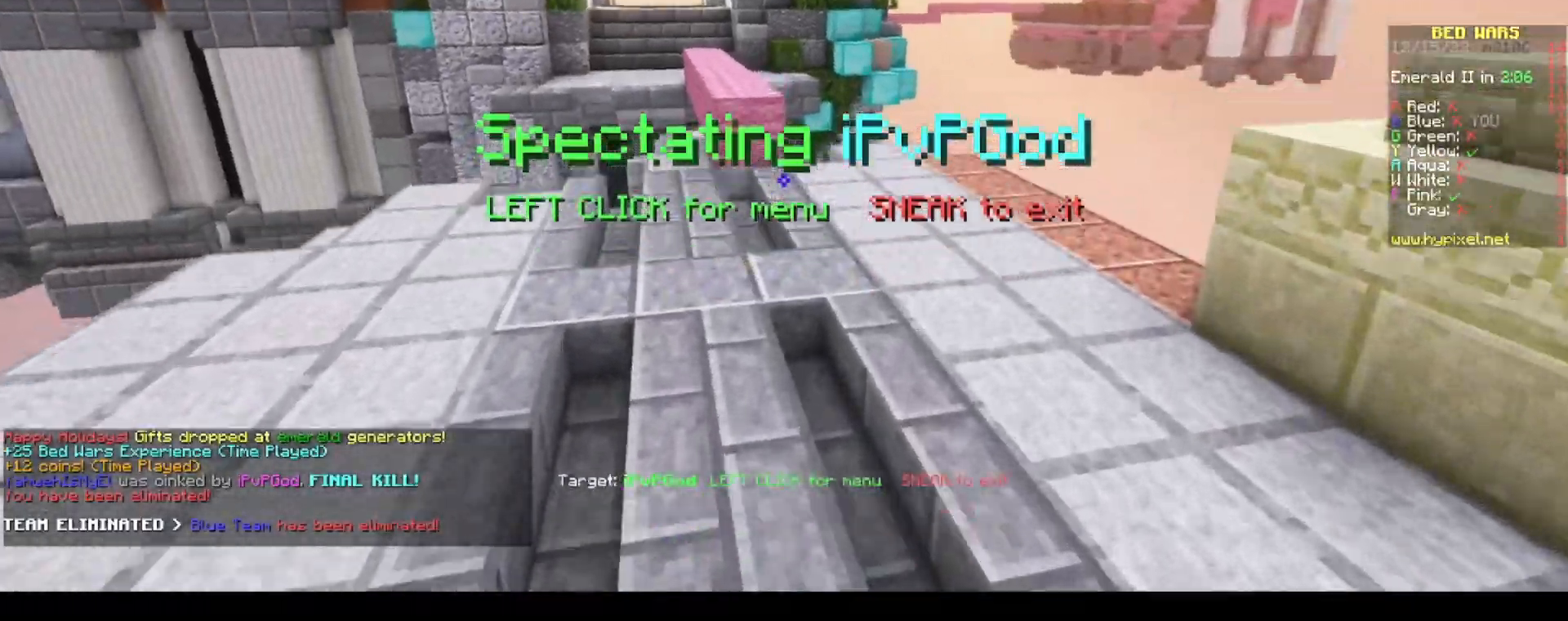
{"keys": ["a", "w"], "mouse": [], "events": [[317, "w", "down"], [450, "a", "down"]]}
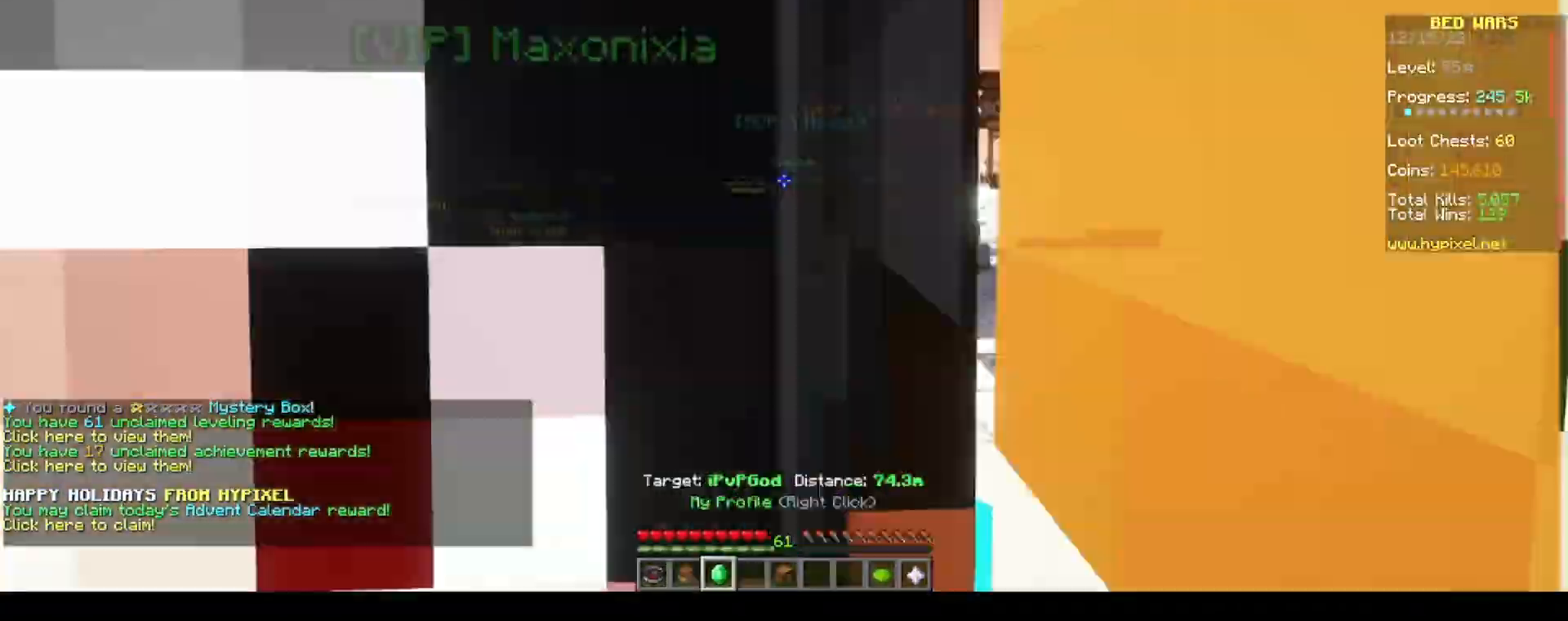
{"keys": ["a", "w"], "mouse": [], "events": []}
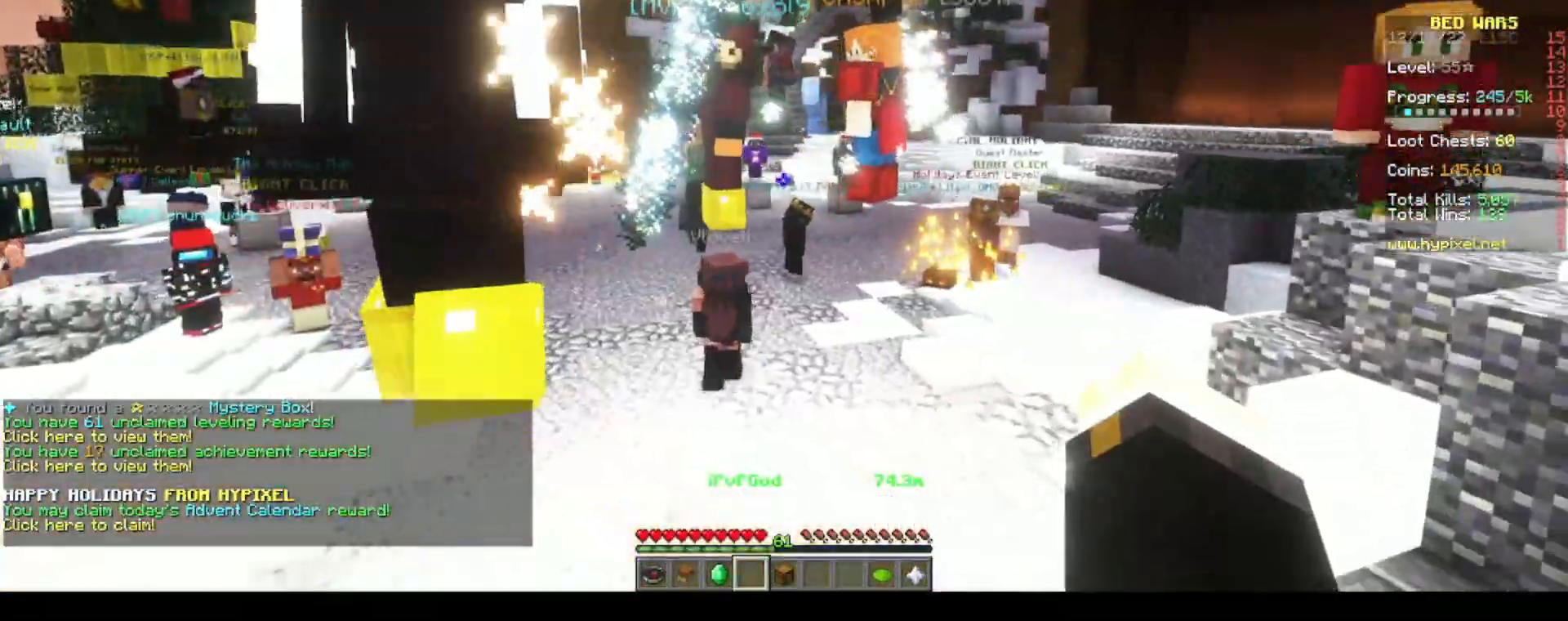
{"keys": ["d", "w"], "mouse": [], "events": [[150, "d", "down"], [350, "a", "up"]]}